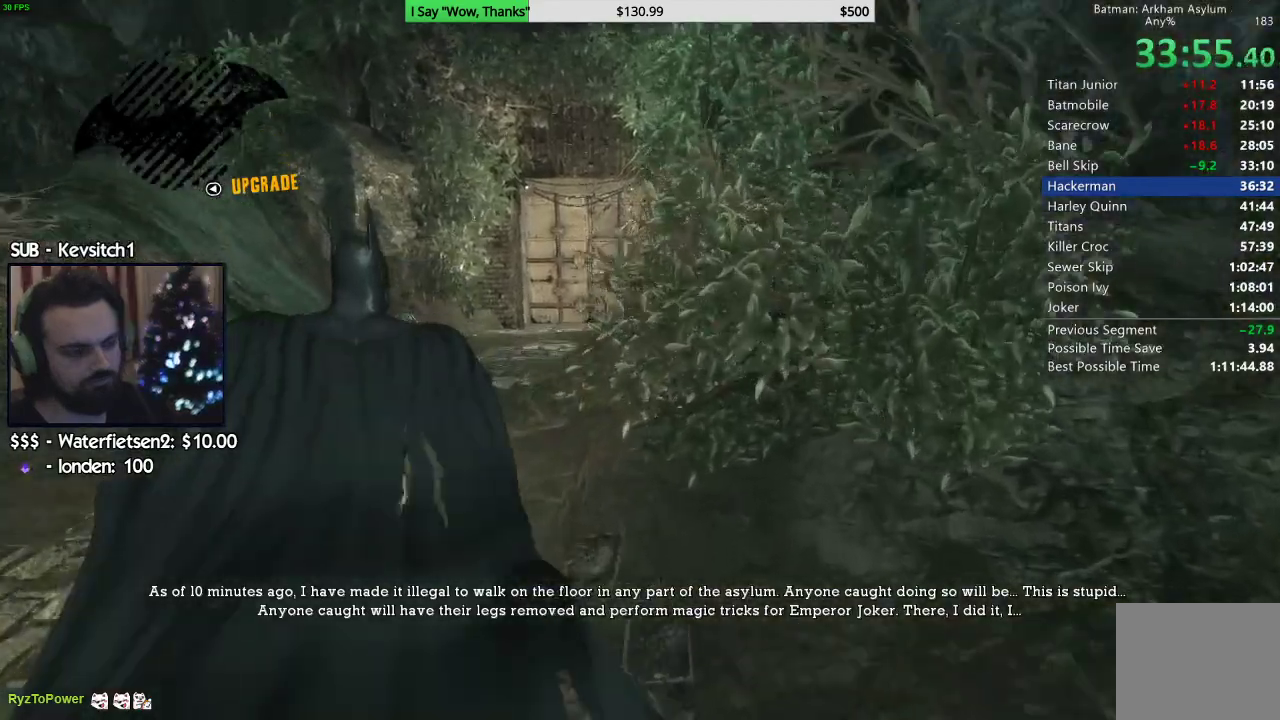
Gameplay with a controller (PlayStation layout); each line is a JSON object with the inputs held at the frame after it. "events" lists button and stick changes between this image and that frame as [ms after this image, input, new state], when the widget could be followed in between.
{"buttons": ["CROSS"], "left_stick": "up", "right_stick": "center", "events": []}
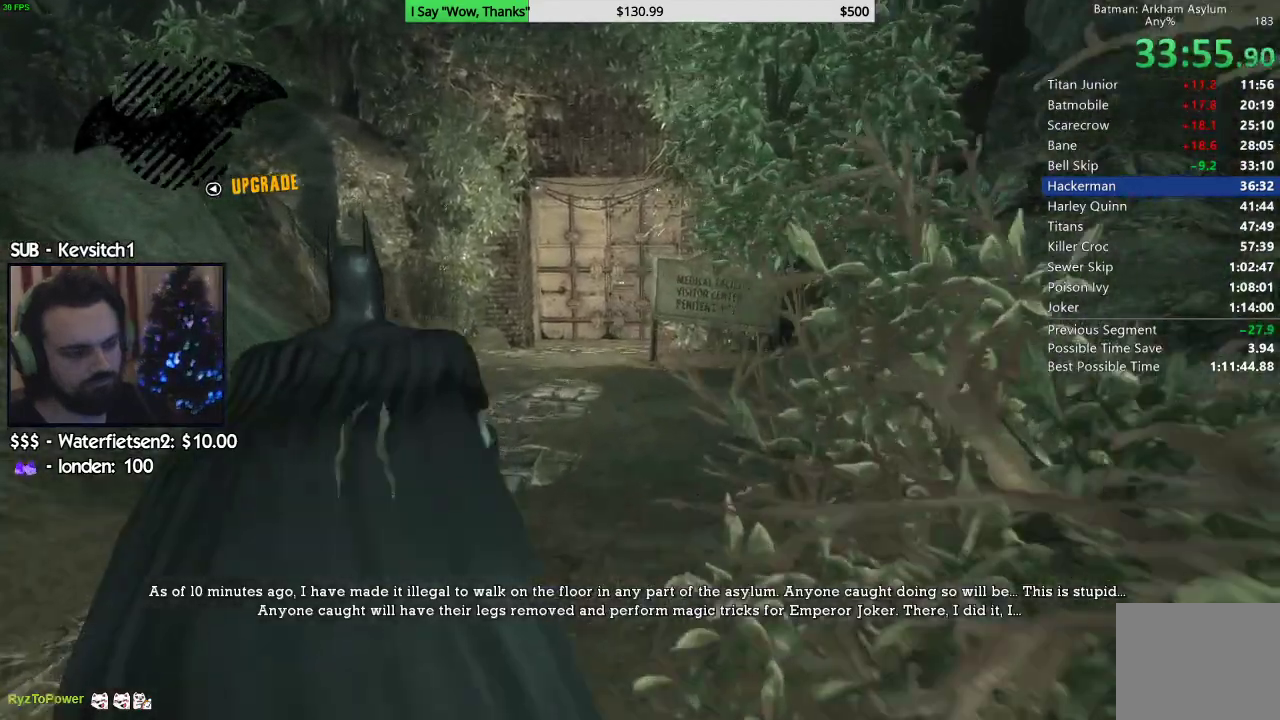
{"buttons": ["CROSS"], "left_stick": "up", "right_stick": "center", "events": []}
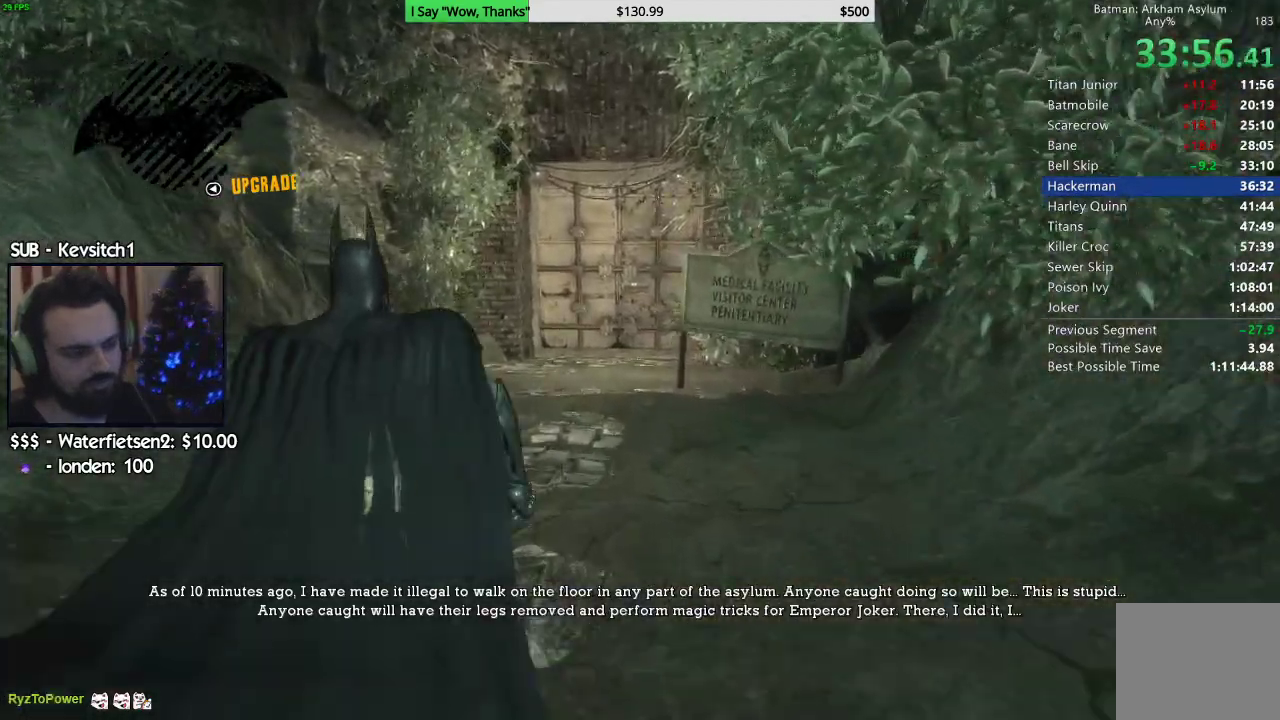
{"buttons": ["CROSS"], "left_stick": "up", "right_stick": "center", "events": []}
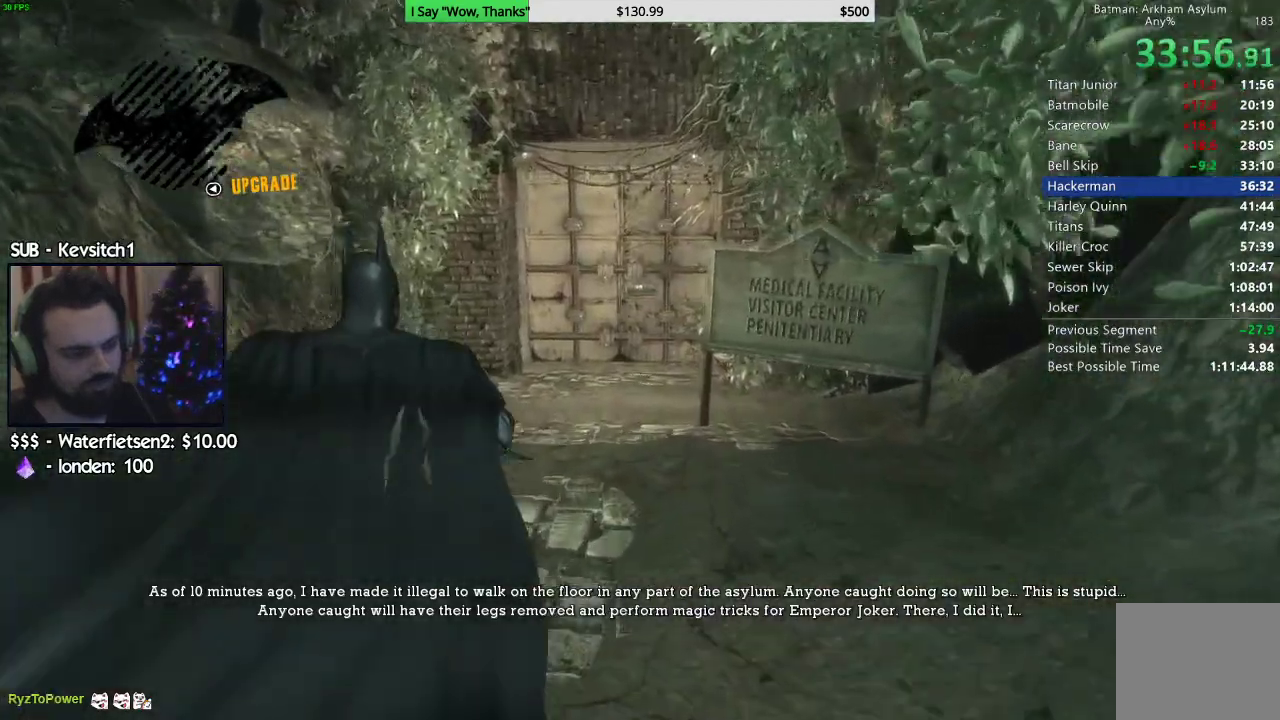
{"buttons": ["CROSS"], "left_stick": "up", "right_stick": "center", "events": []}
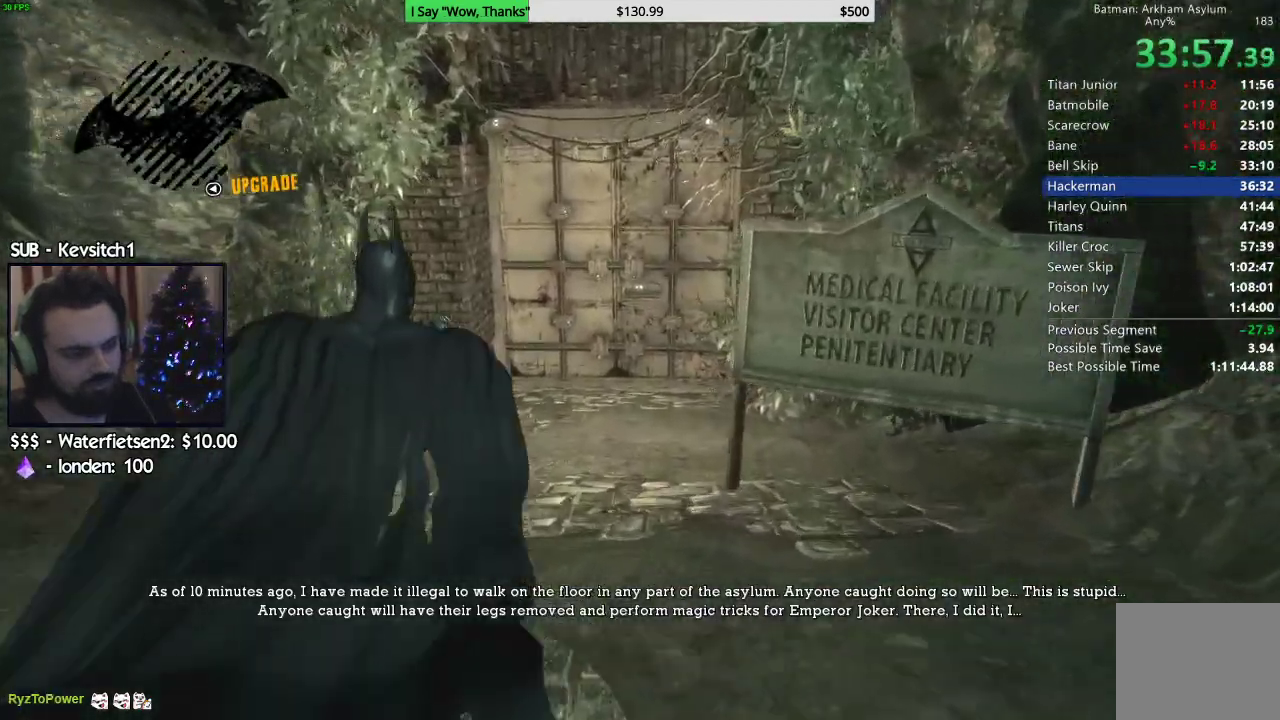
{"buttons": ["CROSS"], "left_stick": "up", "right_stick": "center", "events": []}
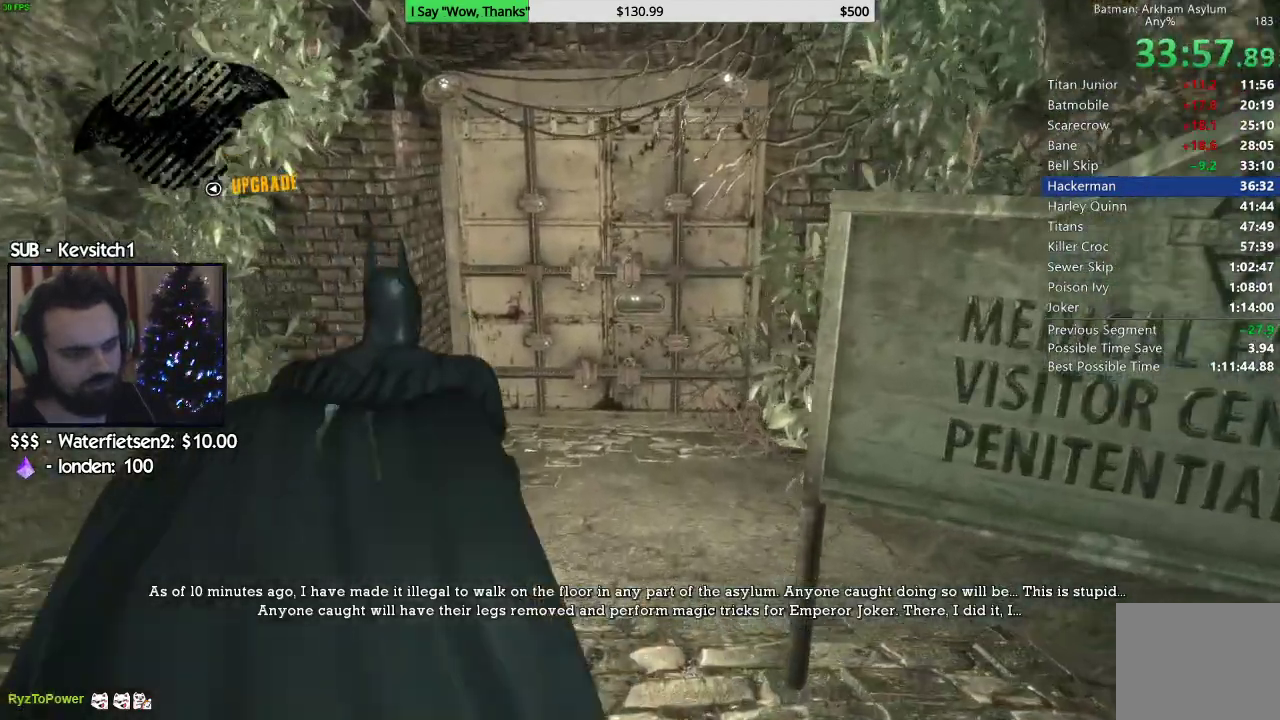
{"buttons": ["CROSS"], "left_stick": "up", "right_stick": "center", "events": []}
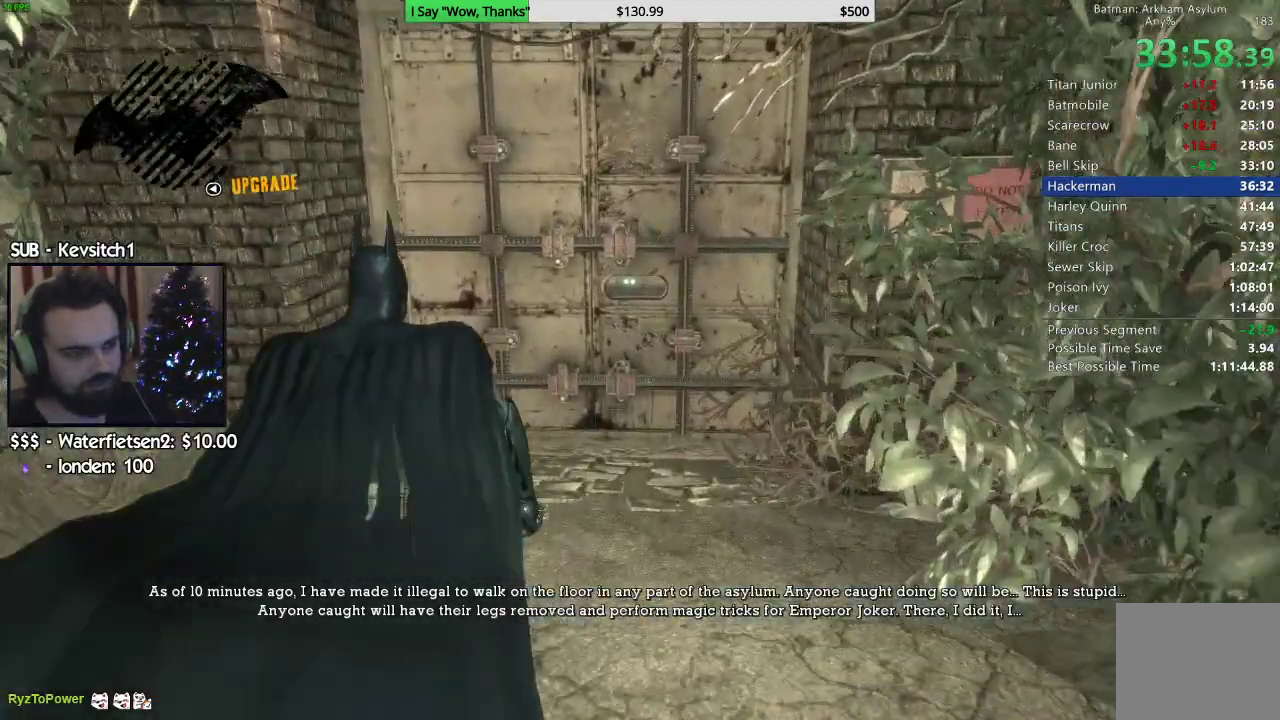
{"buttons": ["CROSS"], "left_stick": "up", "right_stick": "down", "events": [[300, "right_stick", "down-left"], [400, "right_stick", "down"]]}
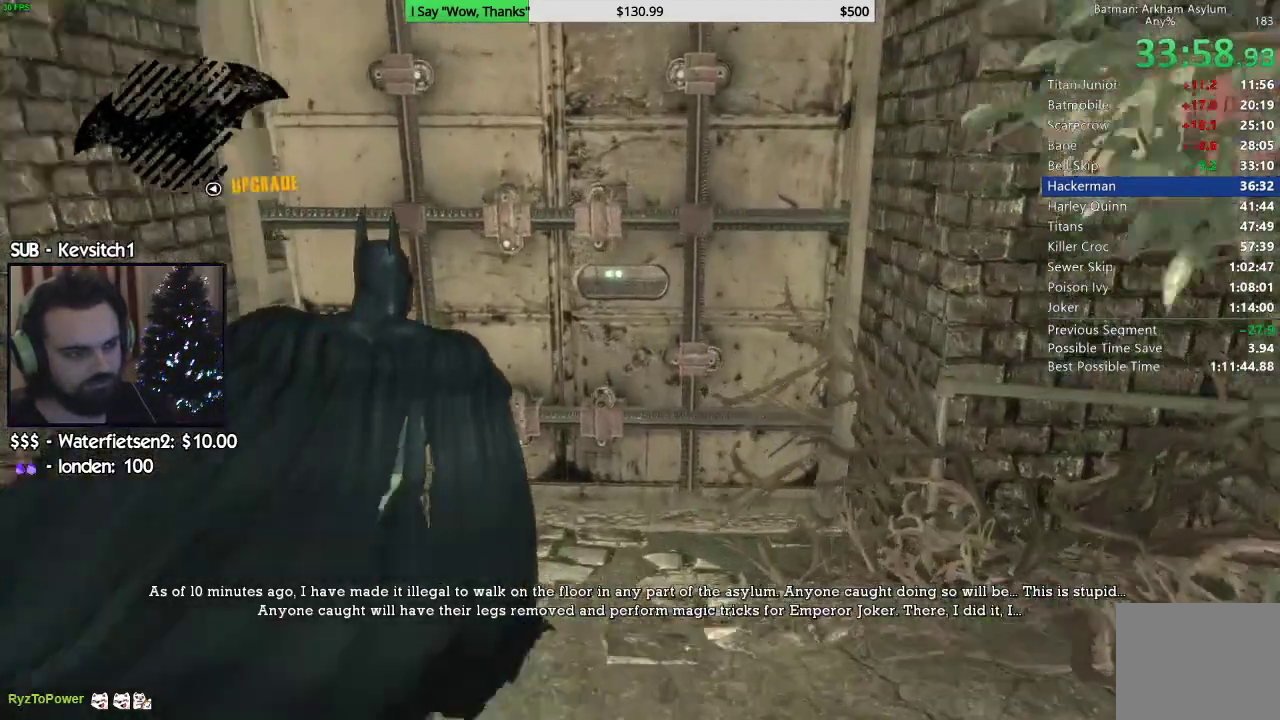
{"buttons": ["CROSS"], "left_stick": "up", "right_stick": "down", "events": []}
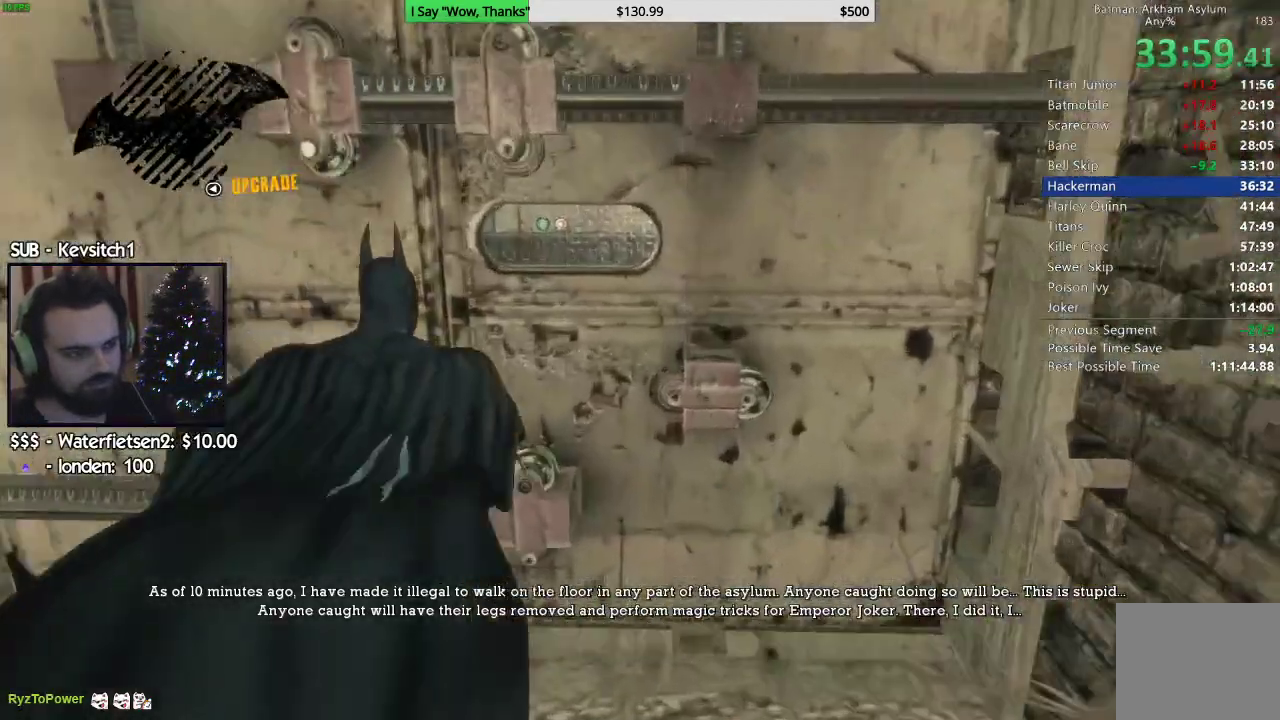
{"buttons": ["CROSS"], "left_stick": "up", "right_stick": "up", "events": [[17, "CROSS", "up"], [17, "right_stick", "down-left"], [283, "right_stick", "up-right"], [333, "right_stick", "up"], [450, "CROSS", "down"]]}
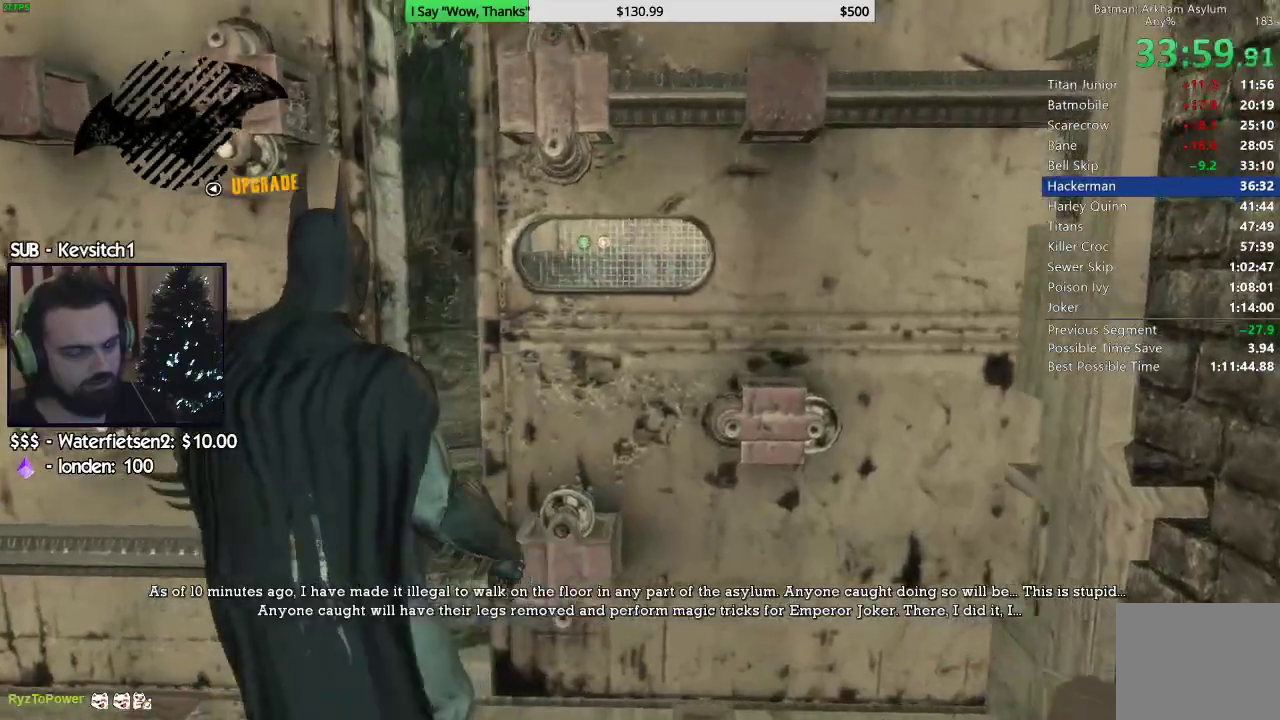
{"buttons": ["CROSS"], "left_stick": "up", "right_stick": "center", "events": [[200, "right_stick", "center"]]}
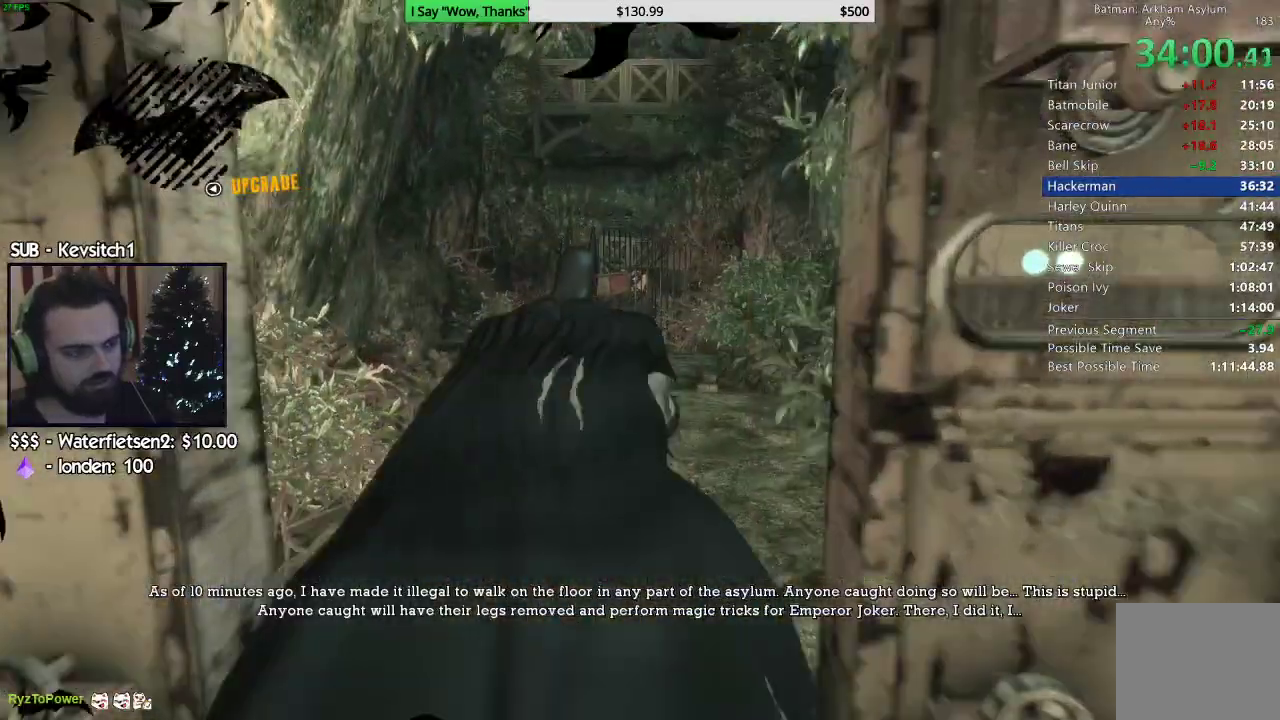
{"buttons": ["CROSS"], "left_stick": "up", "right_stick": "up", "events": [[33, "right_stick", "up"]]}
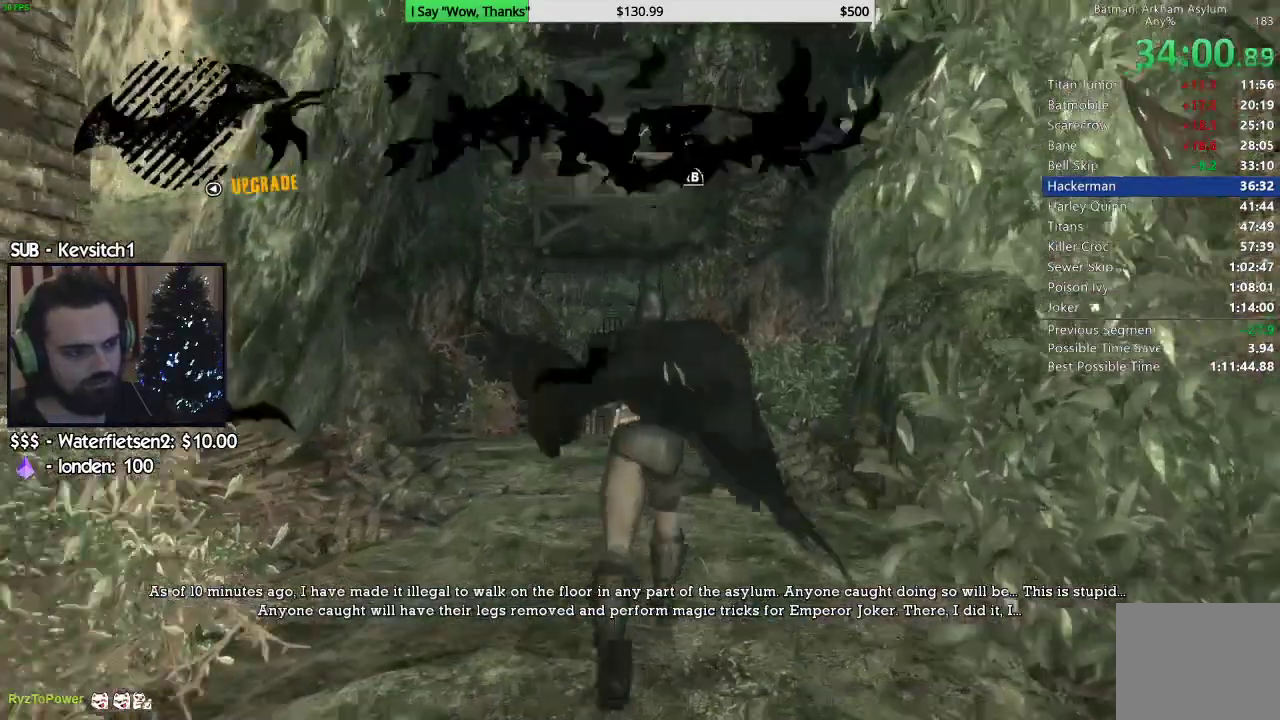
{"buttons": ["CROSS"], "left_stick": "up", "right_stick": "center", "events": [[17, "R1", "down"], [133, "R1", "up"], [200, "R1", "down"], [317, "R1", "up"], [400, "right_stick", "center"]]}
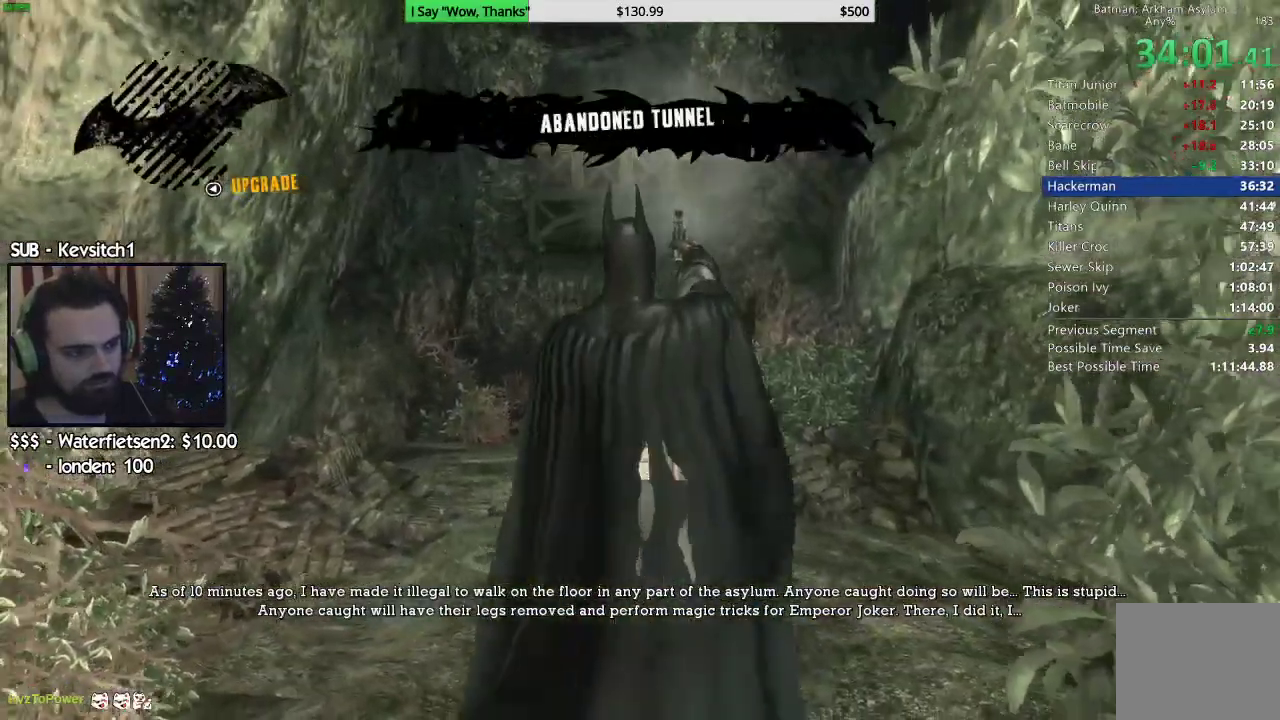
{"buttons": ["CROSS"], "left_stick": "up", "right_stick": "center", "events": []}
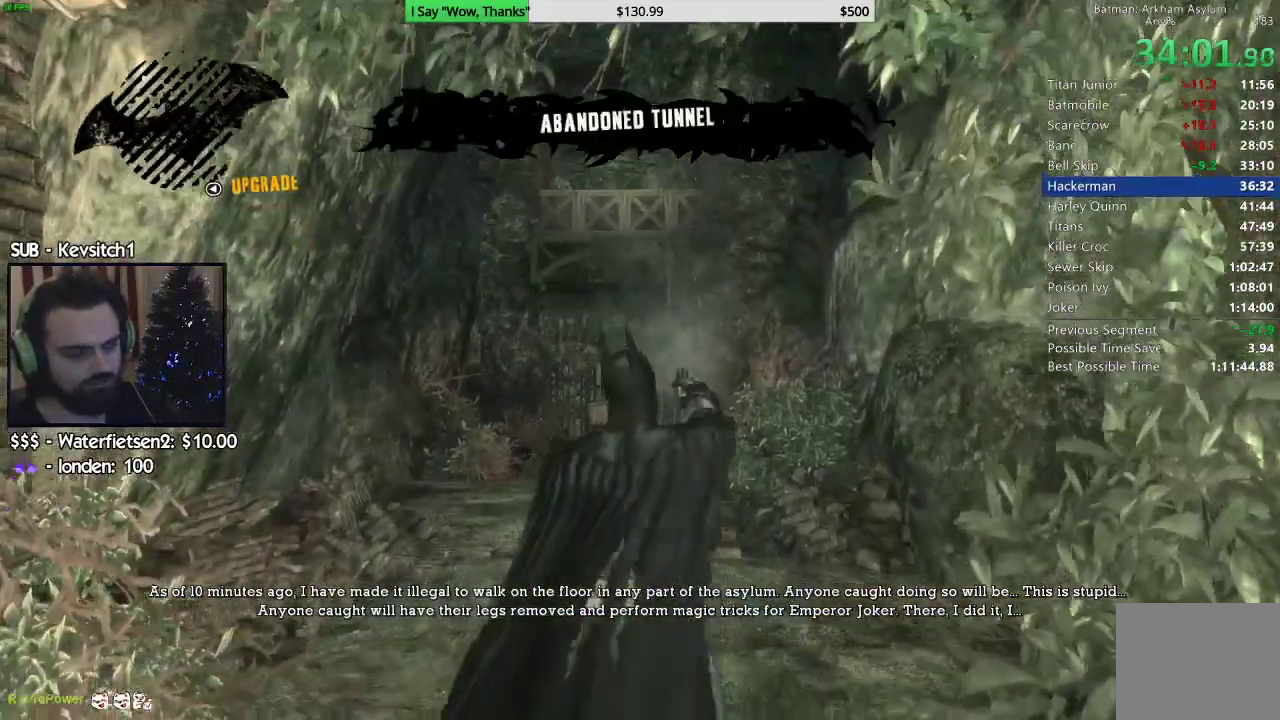
{"buttons": ["CROSS"], "left_stick": "up", "right_stick": "center", "events": []}
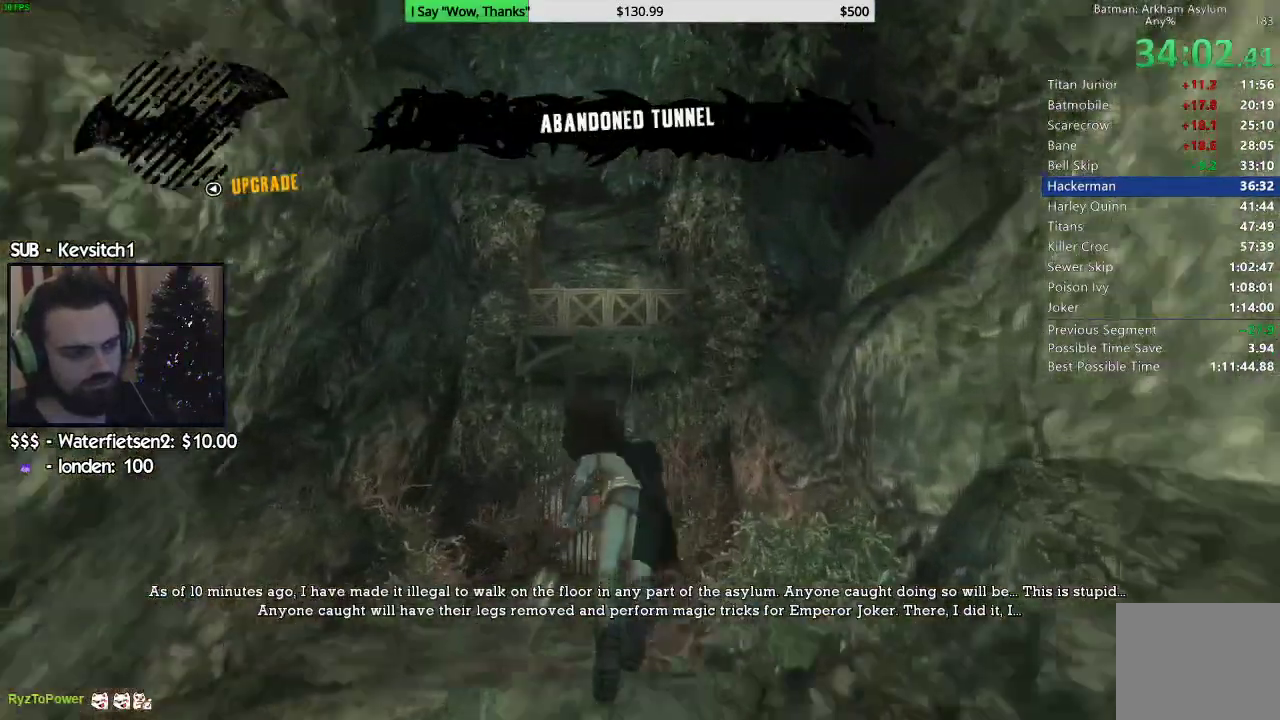
{"buttons": ["CROSS"], "left_stick": "up", "right_stick": "center", "events": []}
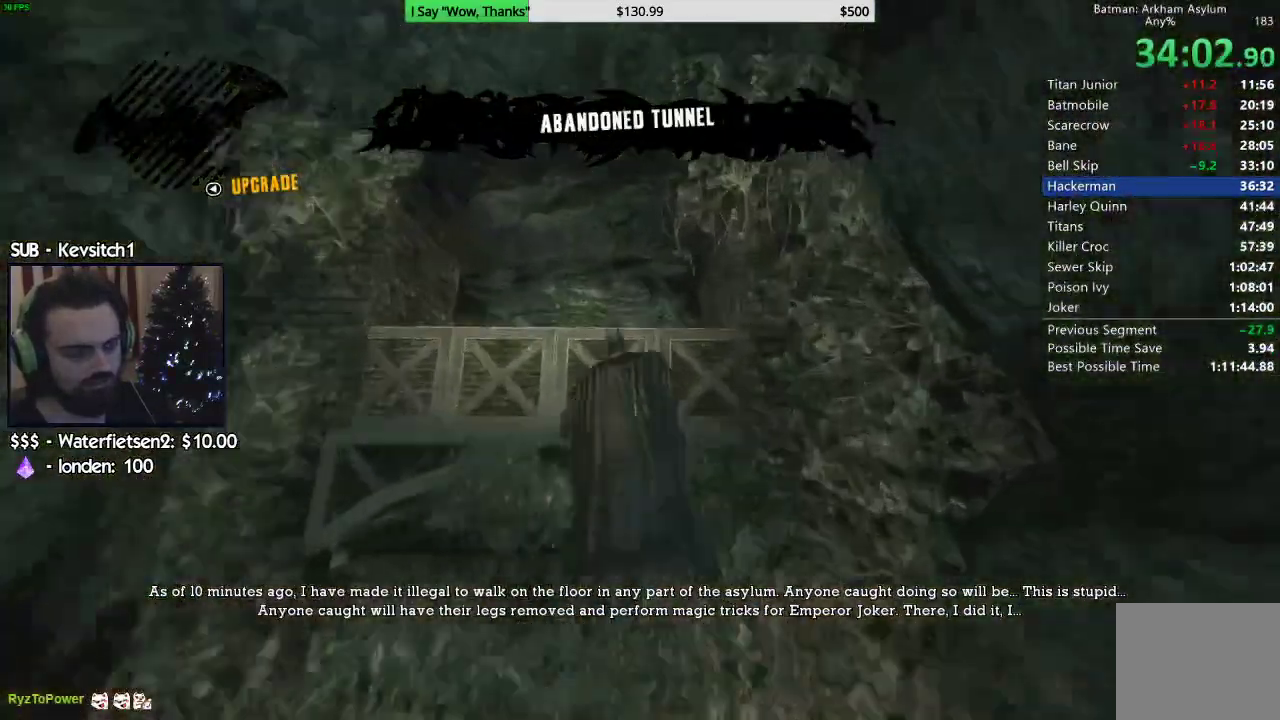
{"buttons": ["CROSS"], "left_stick": "up", "right_stick": "down-left"}
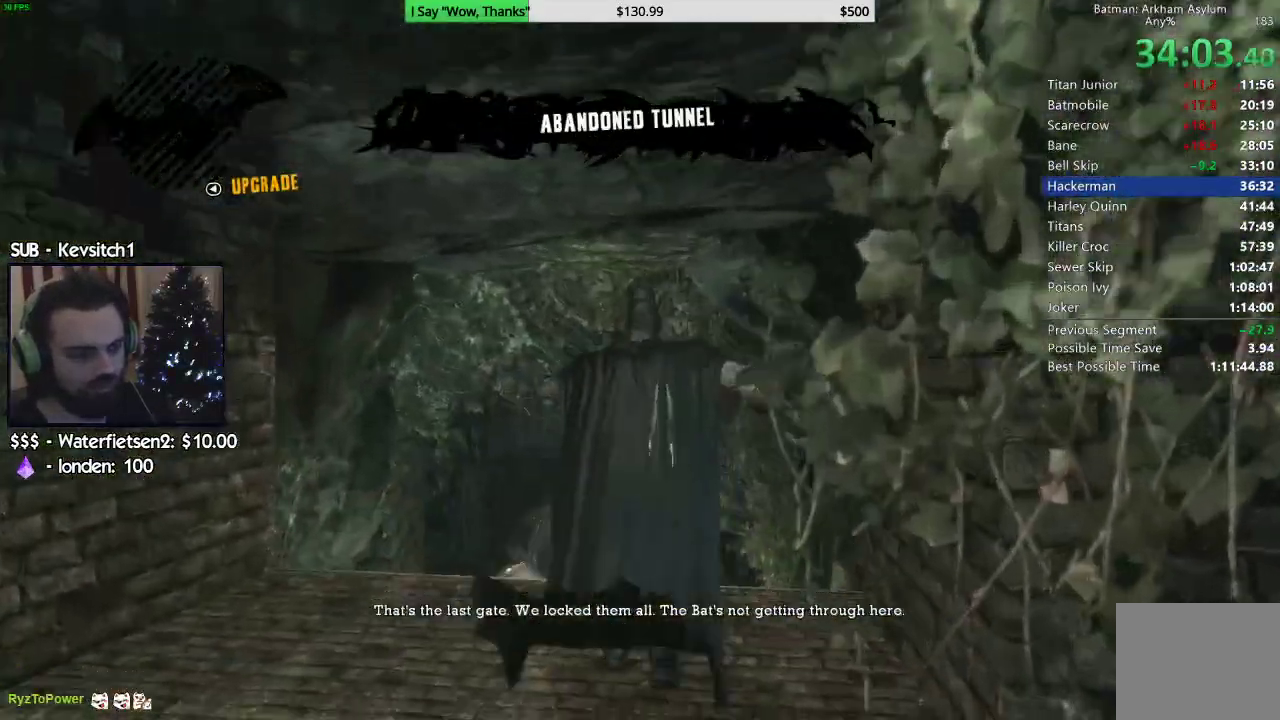
{"buttons": ["CROSS"], "left_stick": "up", "right_stick": "left", "events": [[267, "right_stick", "center"], [383, "right_stick", "left"]]}
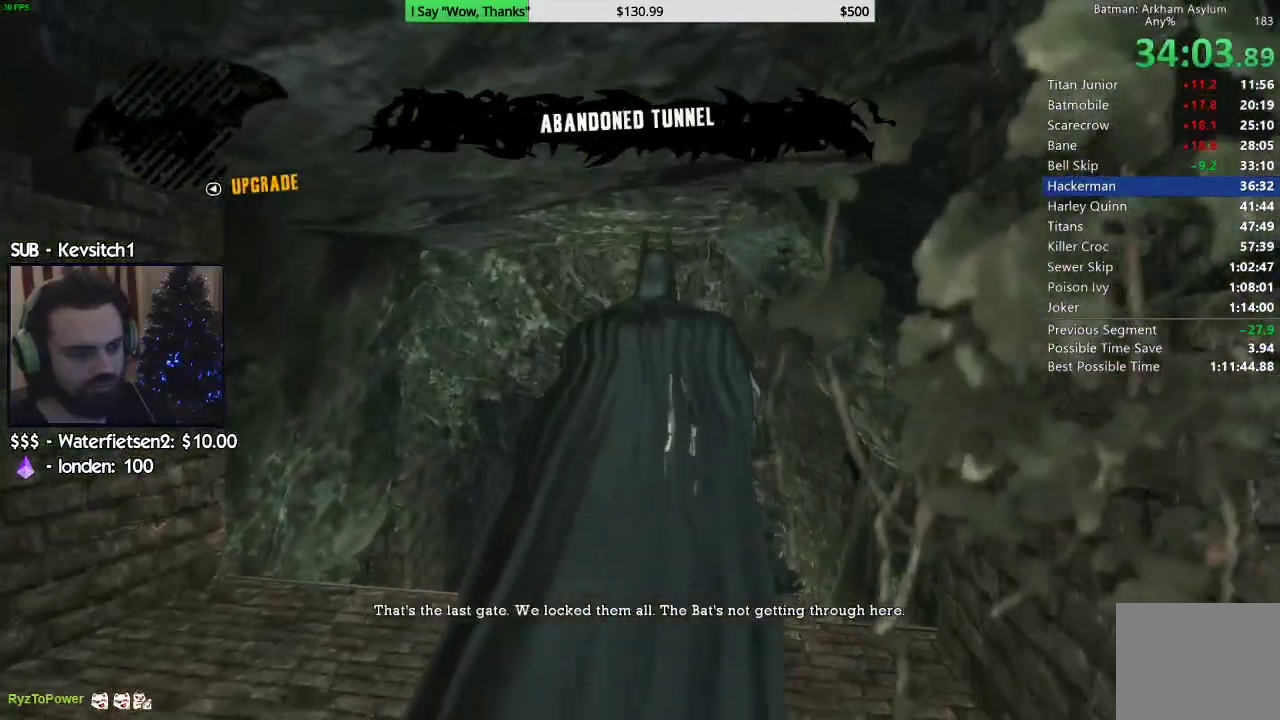
{"buttons": ["CROSS"], "left_stick": "up", "right_stick": "down-left", "events": [[283, "right_stick", "down-left"]]}
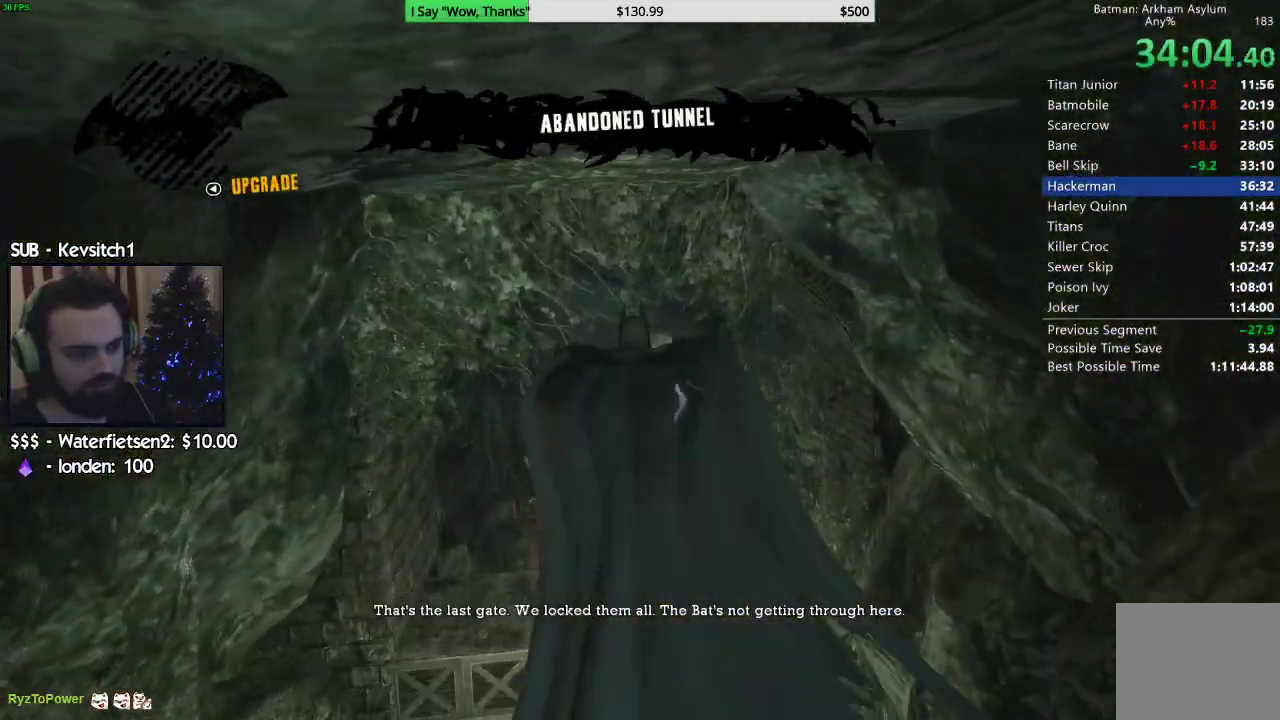
{"buttons": ["CROSS"], "left_stick": "center", "right_stick": "center", "events": [[33, "right_stick", "center"], [383, "left_stick", "center"]]}
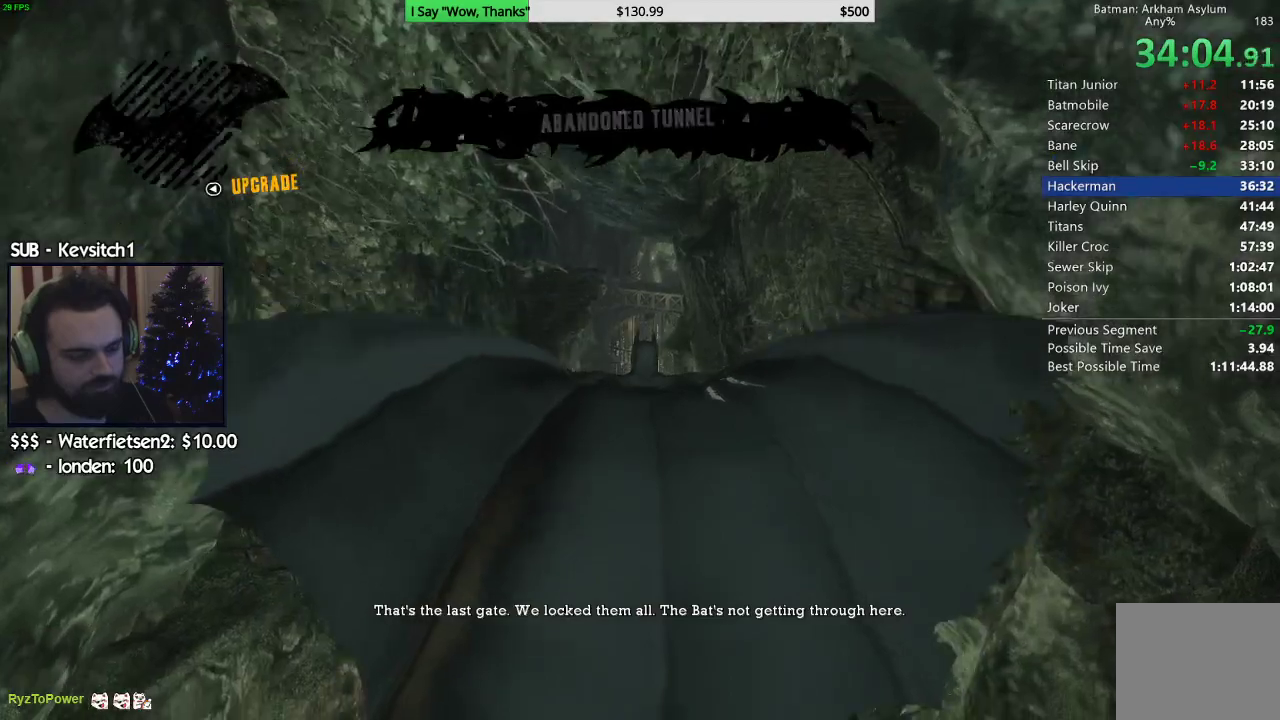
{"buttons": ["CROSS"], "left_stick": "right", "right_stick": "center", "events": [[100, "left_stick", "left"], [400, "left_stick", "center"], [467, "left_stick", "right"]]}
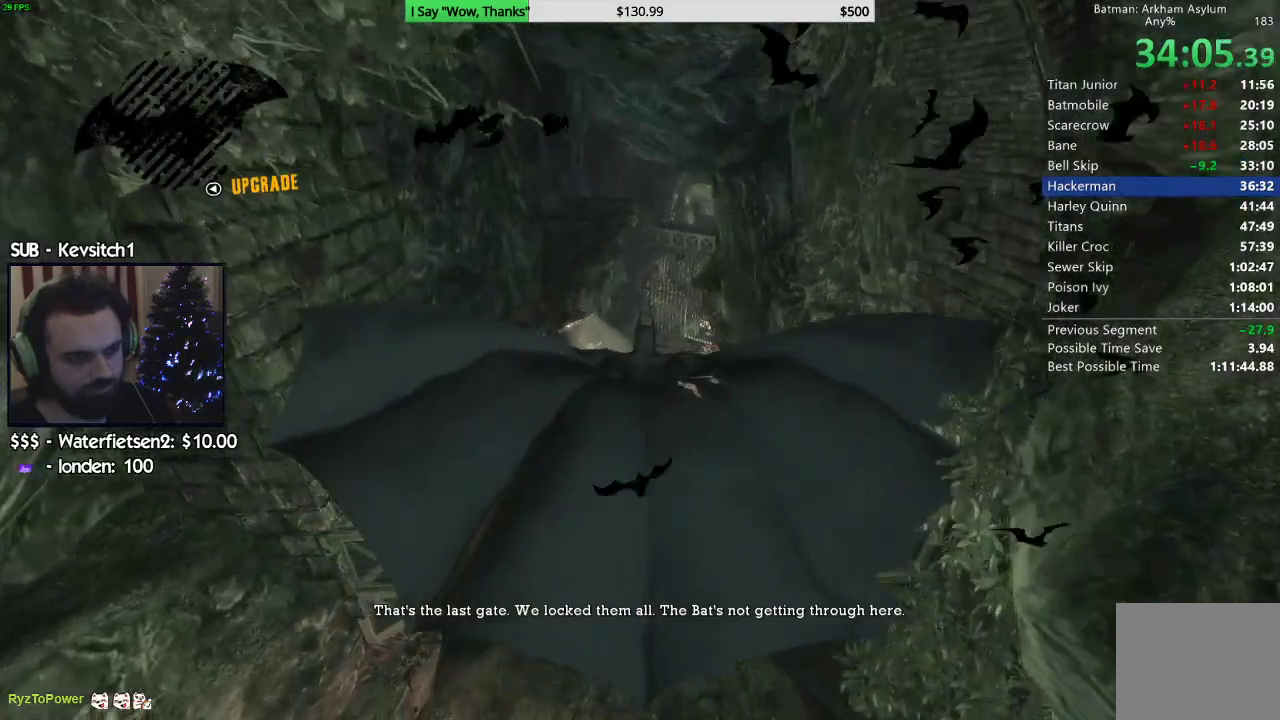
{"buttons": ["CROSS"], "left_stick": "down-left", "right_stick": "center", "events": [[167, "left_stick", "center"], [417, "left_stick", "down"], [483, "left_stick", "down-left"]]}
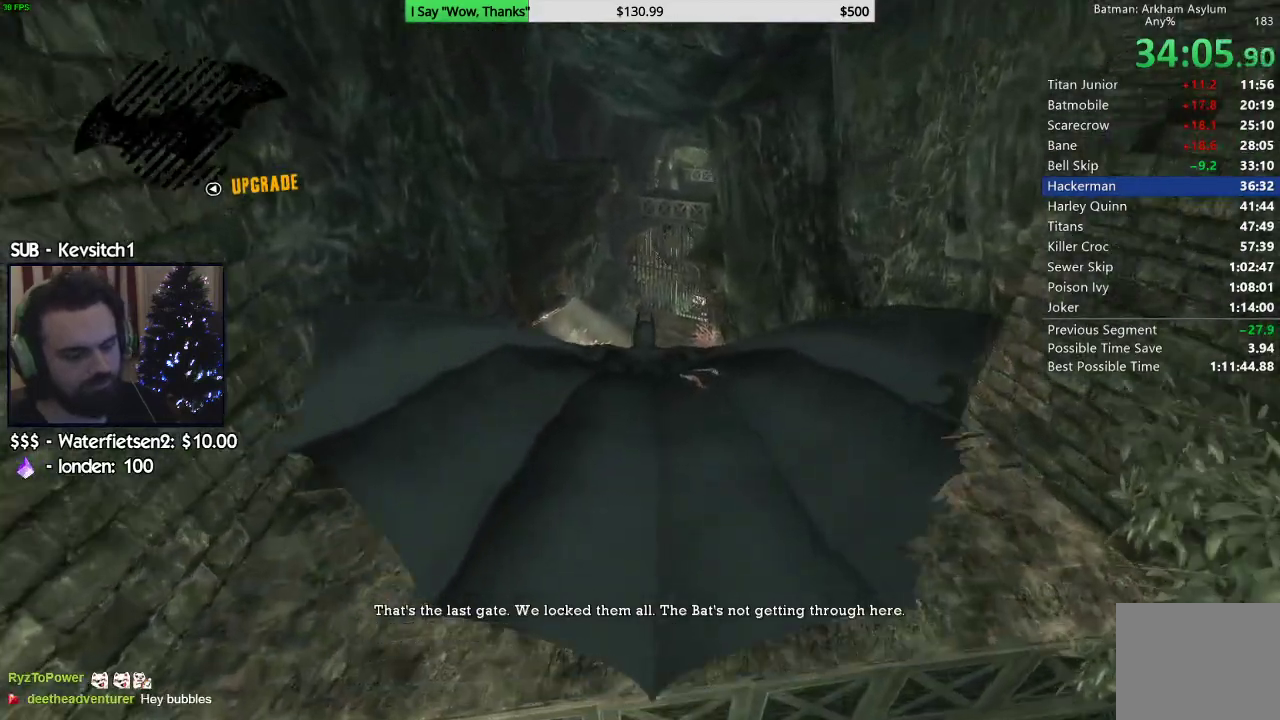
{"buttons": ["CROSS"], "left_stick": "right", "right_stick": "center", "events": [[483, "left_stick", "right"]]}
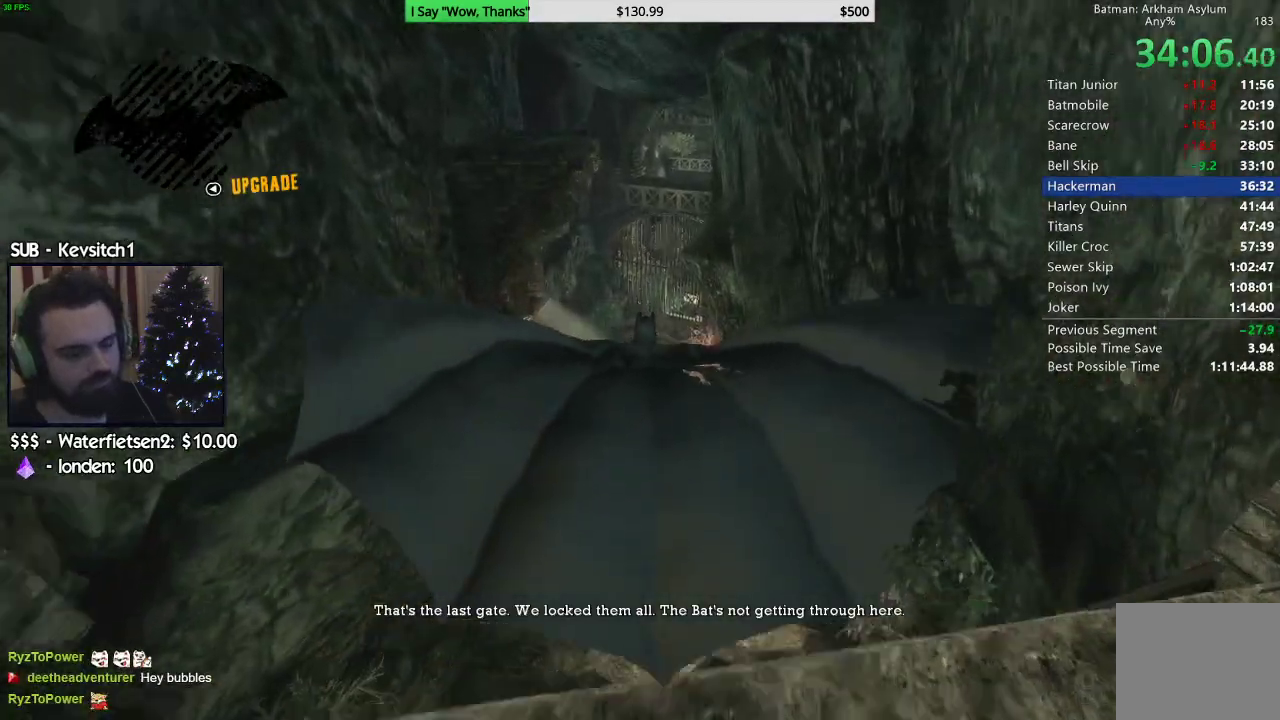
{"buttons": ["CROSS"], "left_stick": "down-left", "right_stick": "center", "events": [[333, "left_stick", "center"], [383, "left_stick", "left"], [483, "left_stick", "down-left"]]}
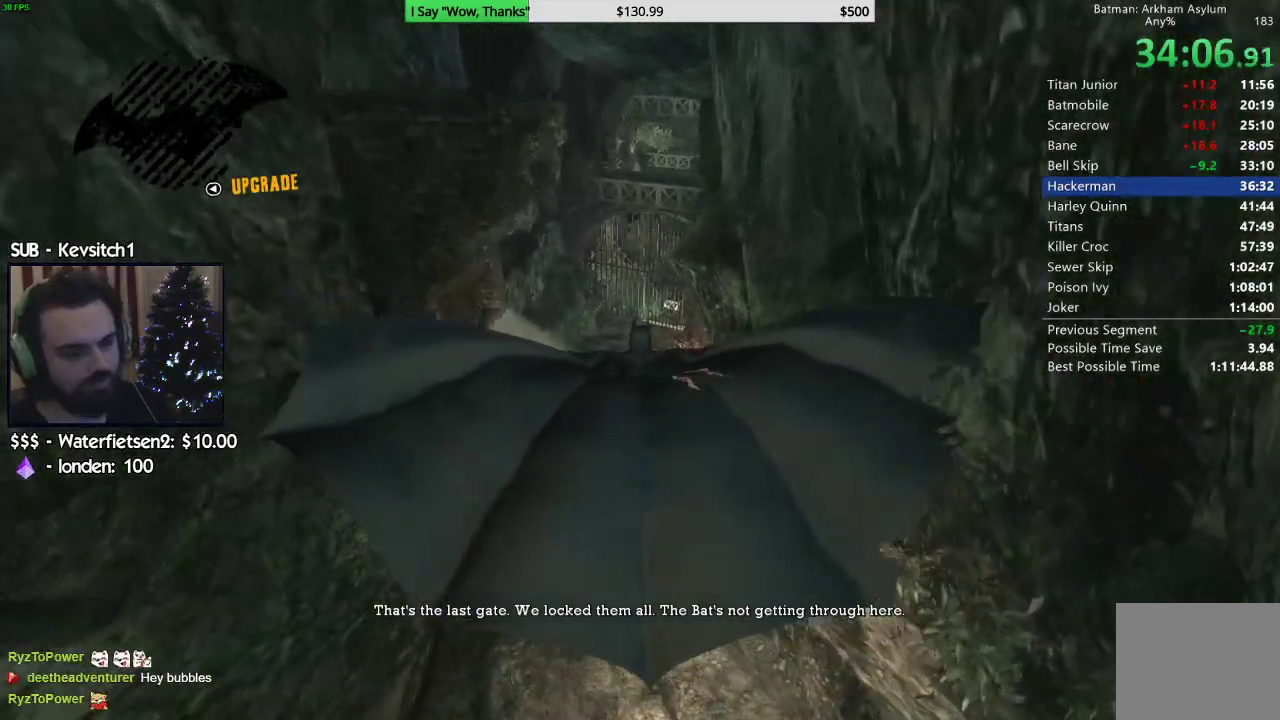
{"buttons": ["CROSS"], "left_stick": "center", "right_stick": "center", "events": [[300, "left_stick", "center"]]}
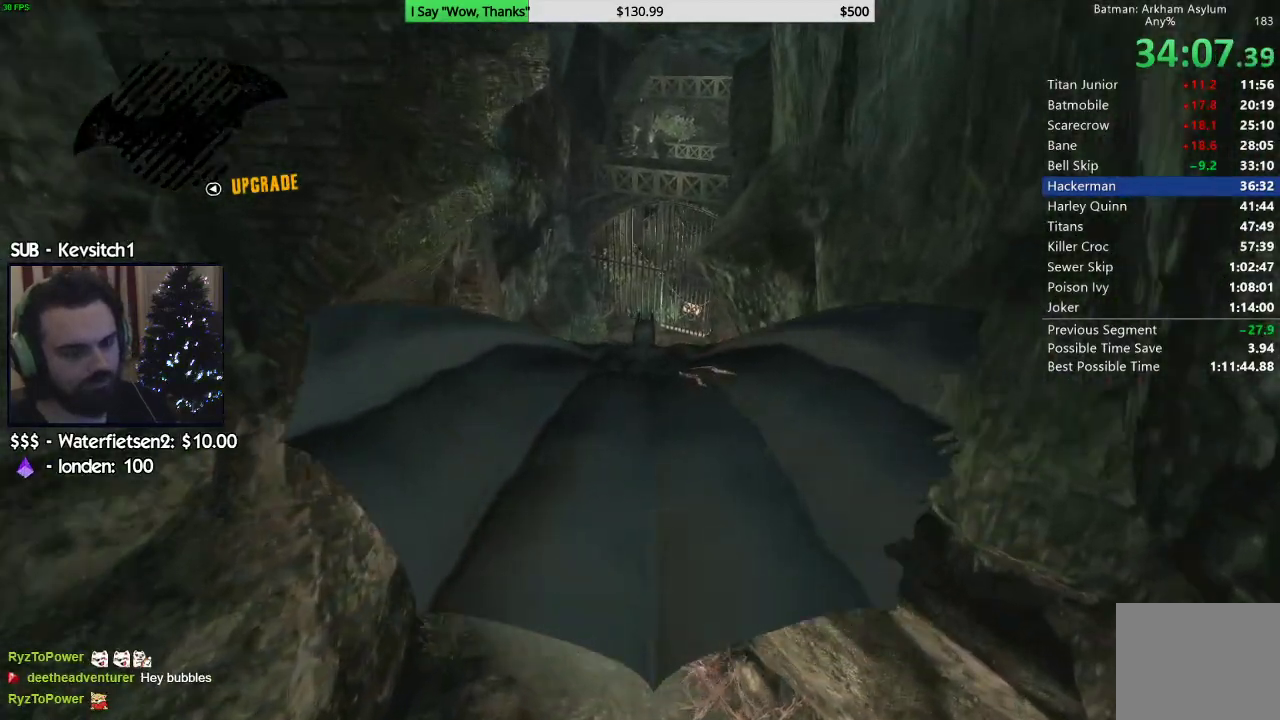
{"buttons": ["CROSS"], "left_stick": "center", "right_stick": "center", "events": []}
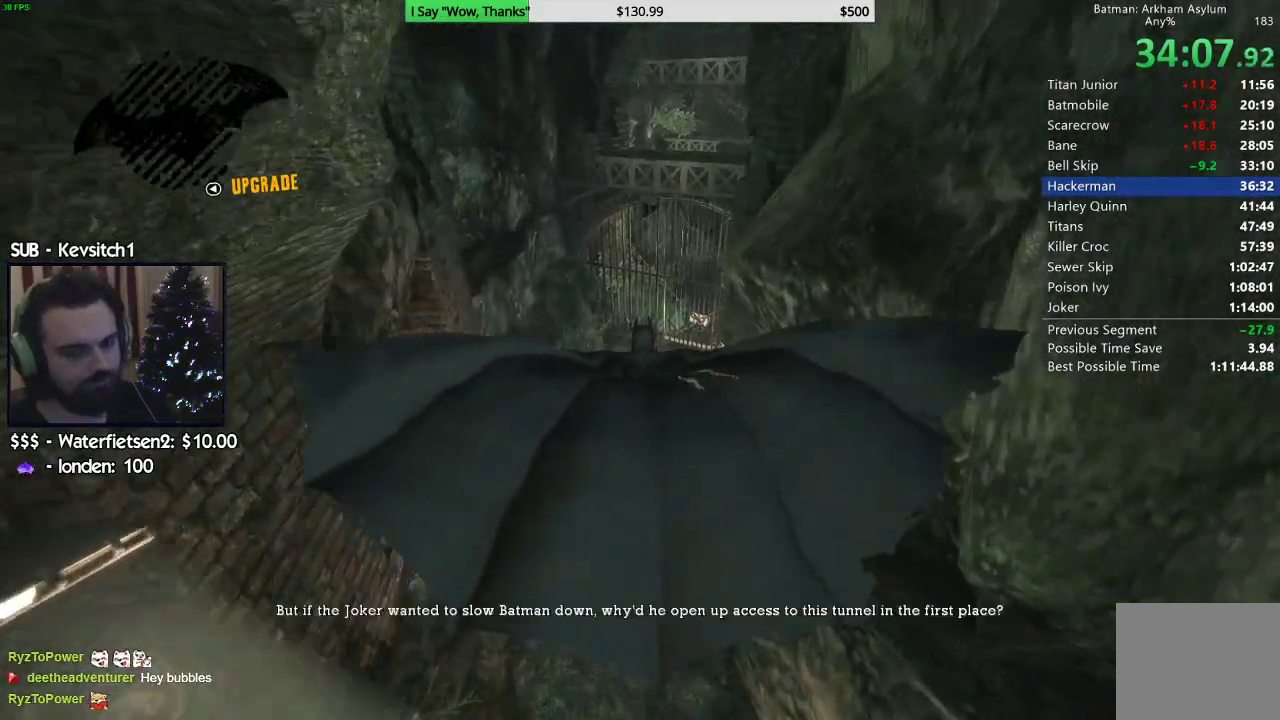
{"buttons": [], "left_stick": "up", "right_stick": "up", "events": [[17, "CROSS", "up"], [33, "left_stick", "down-right"], [150, "left_stick", "center"], [217, "right_stick", "up"], [283, "left_stick", "up"]]}
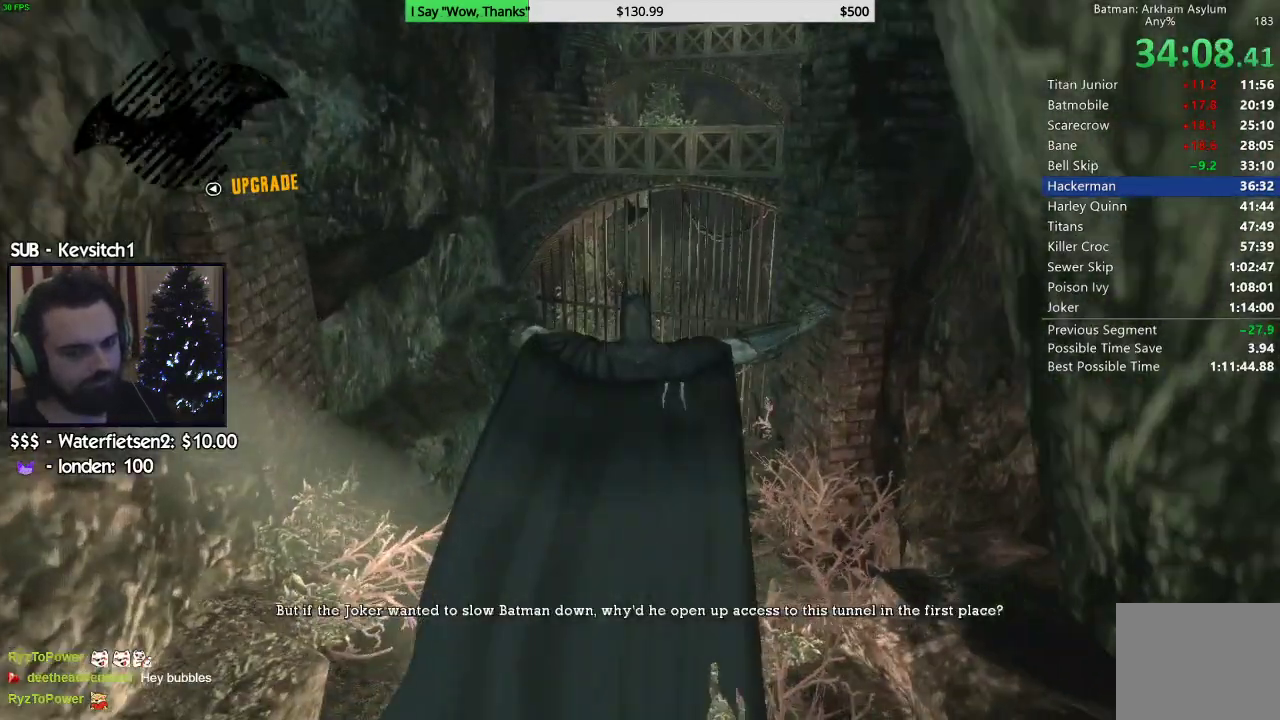
{"buttons": [], "left_stick": "up", "right_stick": "up", "events": [[50, "right_stick", "up-right"], [367, "right_stick", "up"]]}
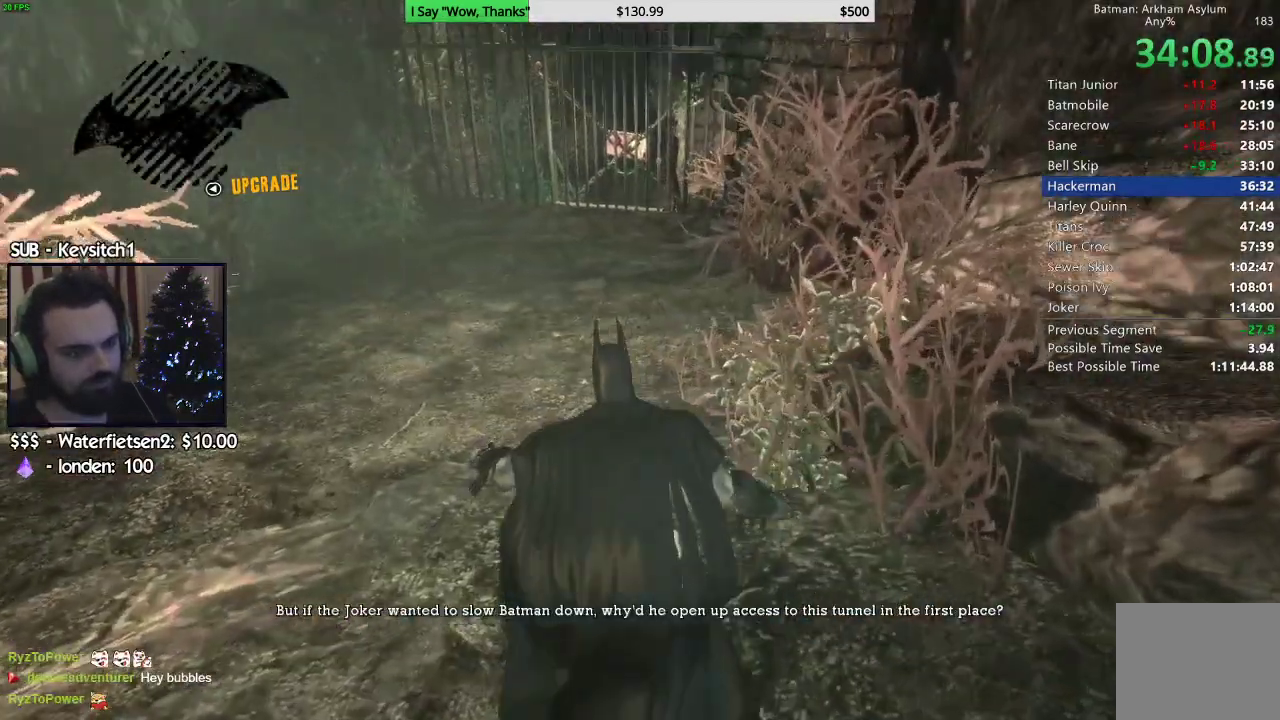
{"buttons": [], "left_stick": "up", "right_stick": "center", "events": [[400, "R1", "down"], [467, "right_stick", "center"], [500, "R1", "up"]]}